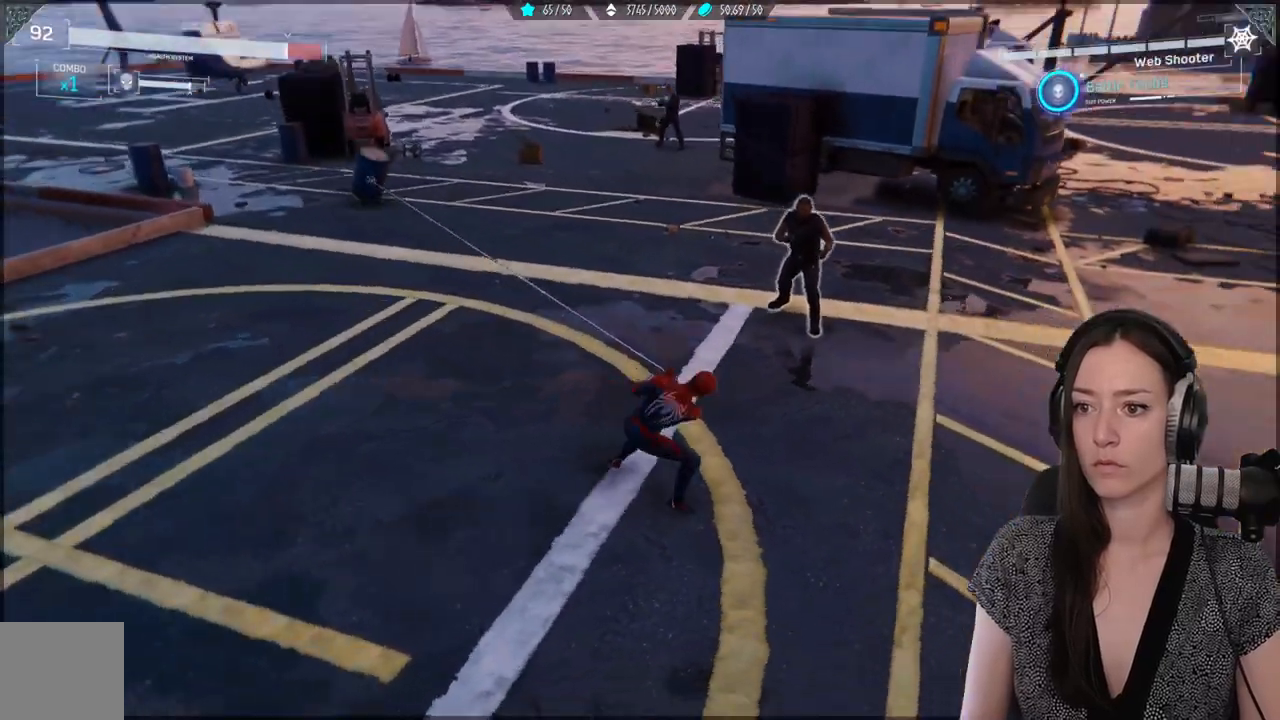
Gameplay with a controller (Xbox layout); each line is a JSON object with the inputs held at the frame after it. "events" lists button and stick changes between this image and that frame as [ms after this image, input, new state], when the widget could be followed in between. Not read: SELECT.
{"buttons": ["L1", "R1"], "left_stick": "up-left", "right_stick": "up-left", "events": [[83, "R2", "up"], [150, "R2", "down"], [150, "right_stick", "center"], [400, "R2", "up"], [417, "right_stick", "up-left"]]}
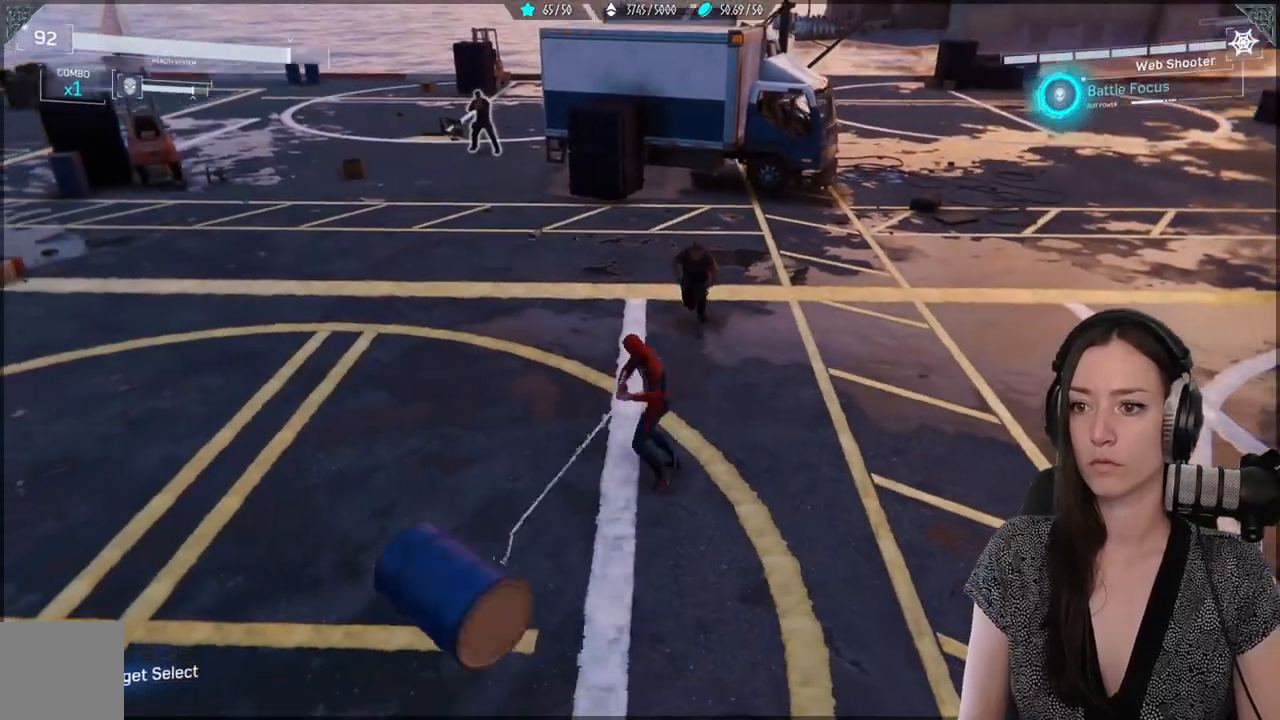
{"buttons": ["L1", "R1", "R2"], "left_stick": "up-left", "right_stick": "center", "events": [[17, "R2", "down"], [283, "right_stick", "center"], [300, "R1", "up"], [333, "R1", "down"]]}
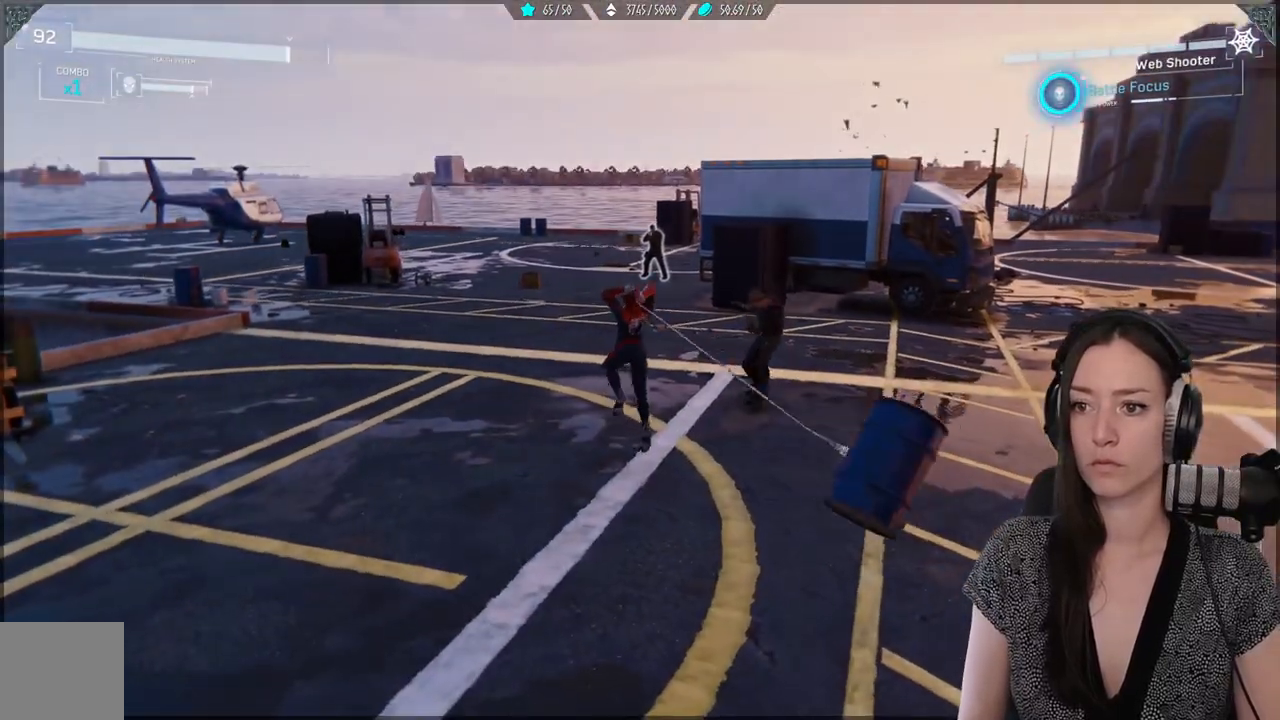
{"buttons": [], "left_stick": "down", "right_stick": "center", "events": [[17, "R1", "up"], [17, "R2", "up"], [83, "L1", "up"], [100, "left_stick", "center"], [500, "left_stick", "down"]]}
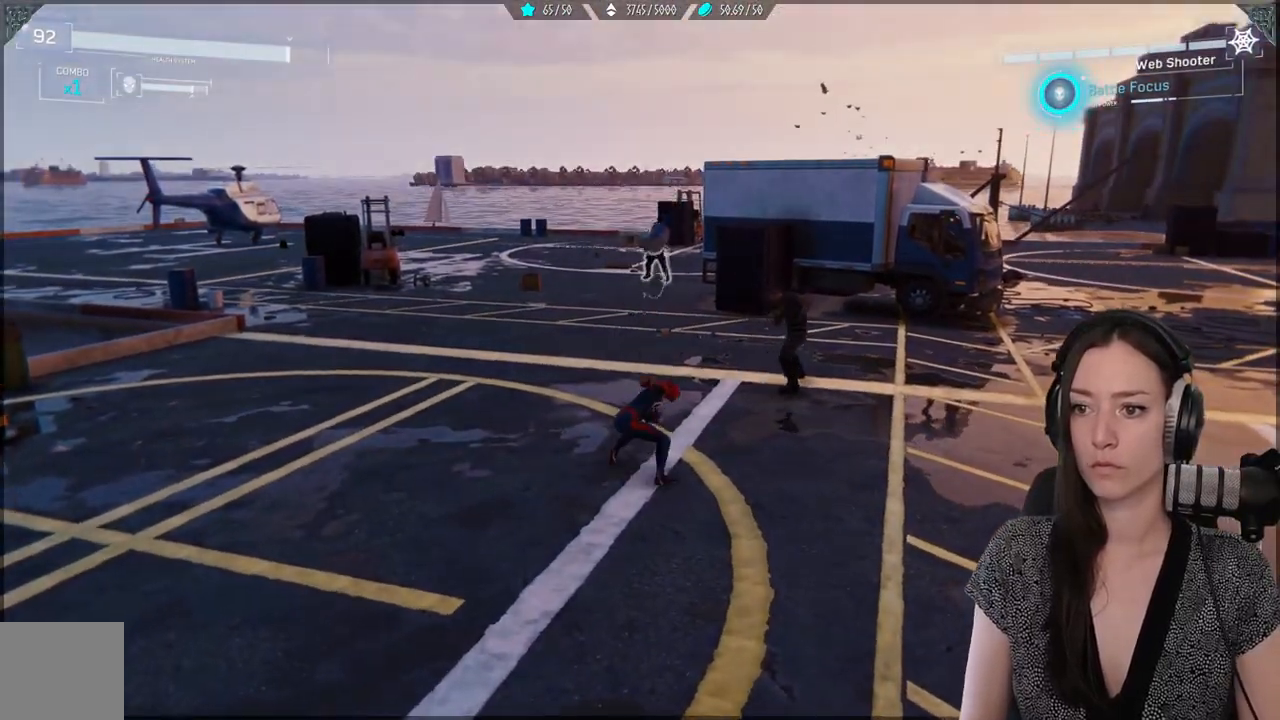
{"buttons": [], "left_stick": "up-right", "right_stick": "right", "events": [[183, "B", "down"], [283, "left_stick", "down-right"], [300, "B", "up"], [417, "left_stick", "up-right"], [483, "right_stick", "right"]]}
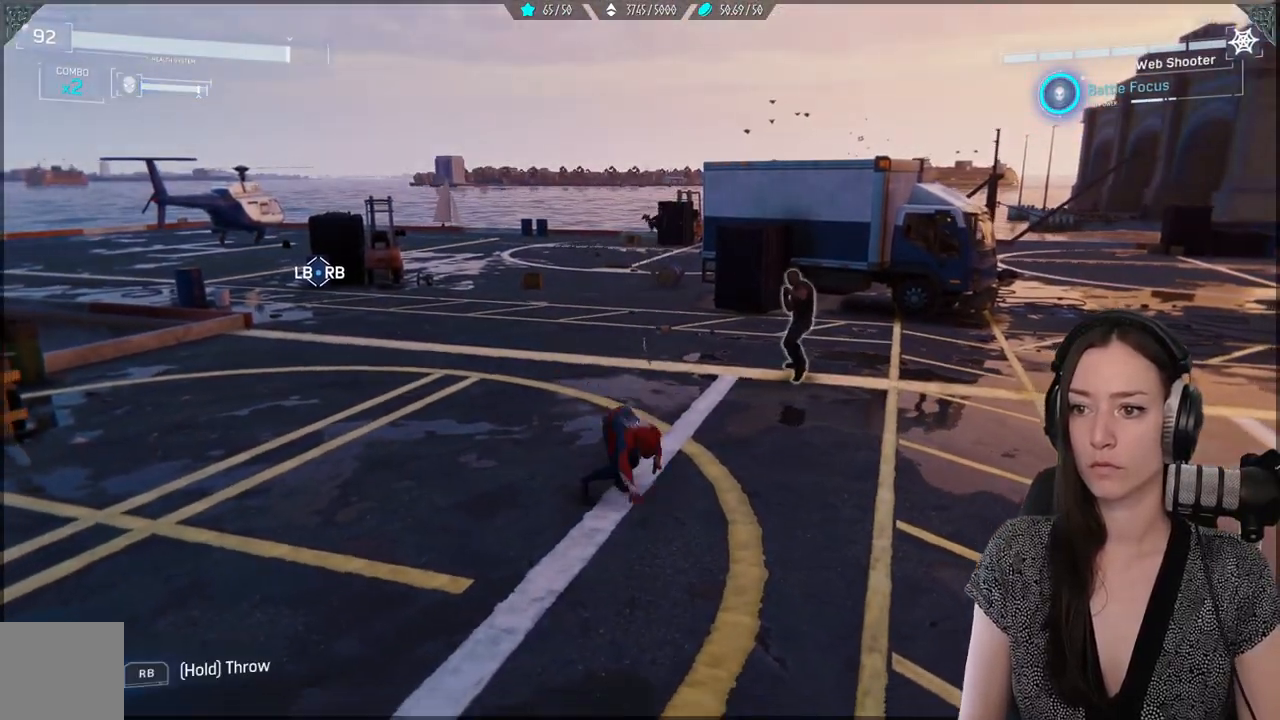
{"buttons": [], "left_stick": "up", "right_stick": "center", "events": [[67, "left_stick", "up"], [200, "right_stick", "center"]]}
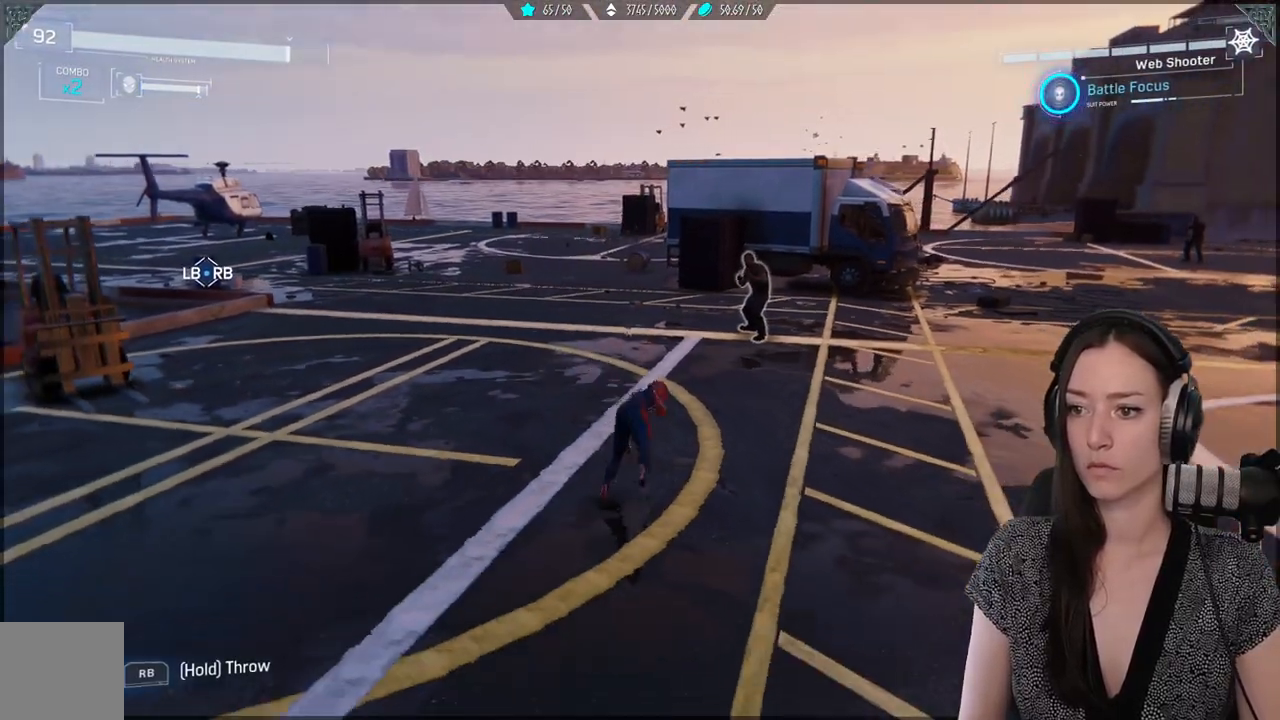
{"buttons": [], "left_stick": "up", "right_stick": "center", "events": [[33, "left_stick", "center"], [83, "Y", "down"], [183, "Y", "up"], [300, "Y", "down"], [400, "Y", "up"], [400, "left_stick", "up"]]}
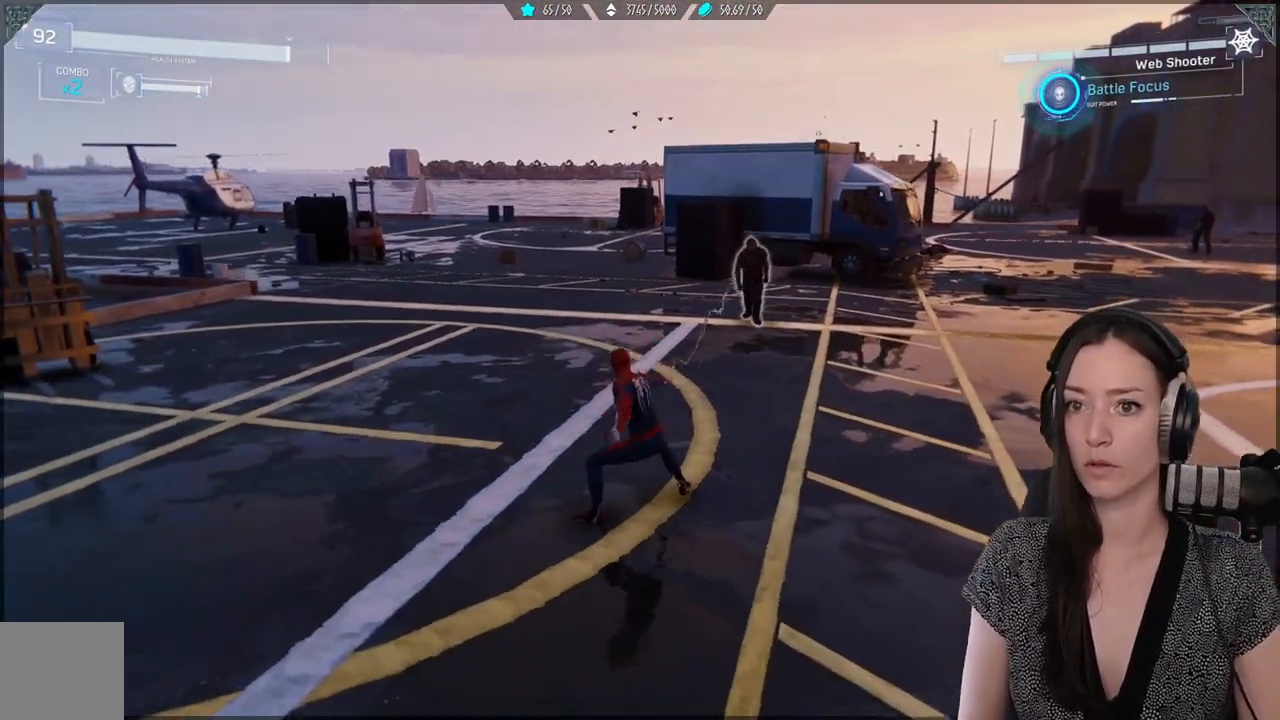
{"buttons": [], "left_stick": "center", "right_stick": "center", "events": [[383, "X", "down"], [417, "left_stick", "center"], [467, "X", "up"]]}
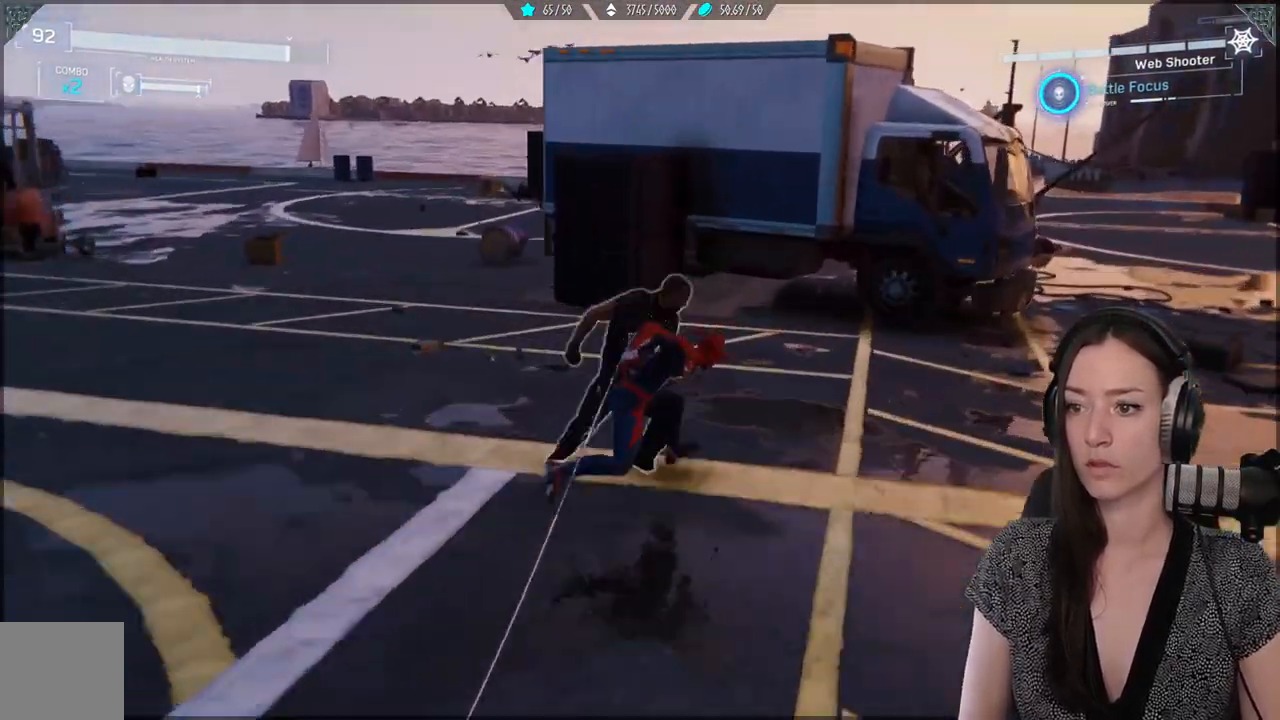
{"buttons": ["X"], "left_stick": "center", "right_stick": "center", "events": [[67, "X", "down"], [150, "X", "up"], [250, "X", "down"], [350, "X", "up"], [433, "X", "down"]]}
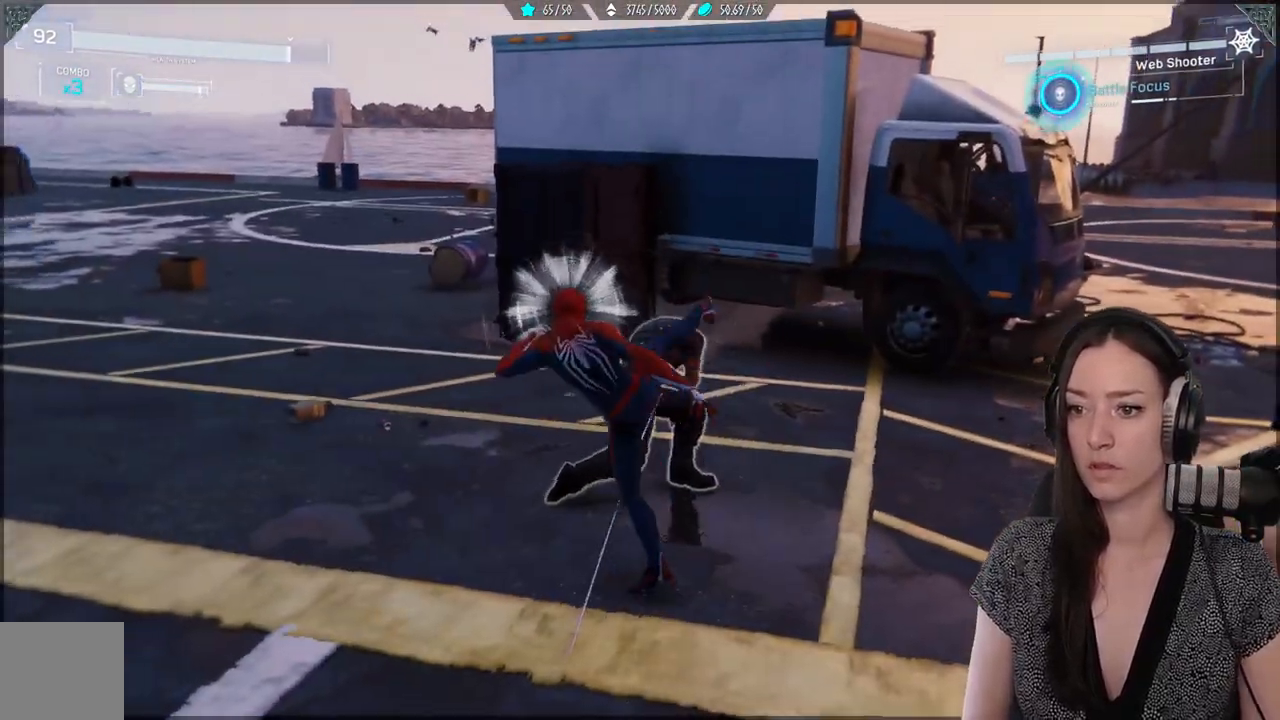
{"buttons": [], "left_stick": "center", "right_stick": "center", "events": [[50, "X", "up"], [117, "X", "down"], [233, "X", "up"], [333, "X", "down"], [450, "X", "up"]]}
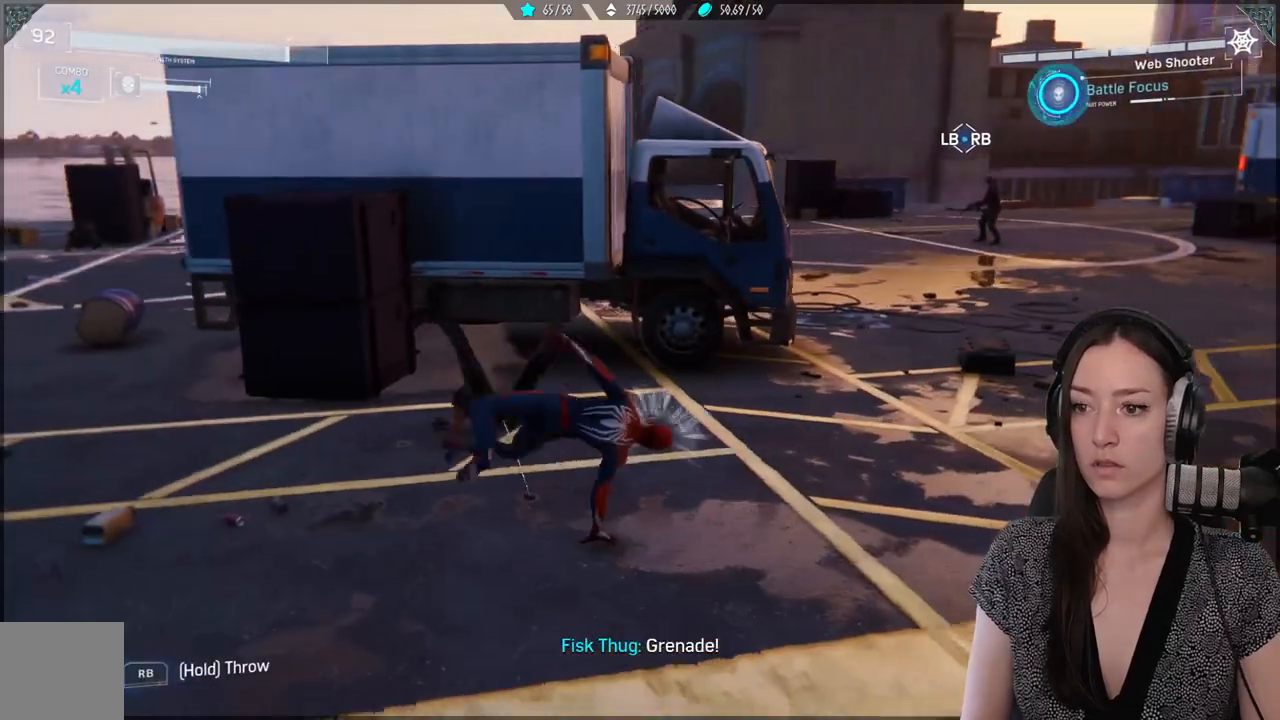
{"buttons": [], "left_stick": "center", "right_stick": "center", "events": [[17, "X", "down"], [400, "X", "up"]]}
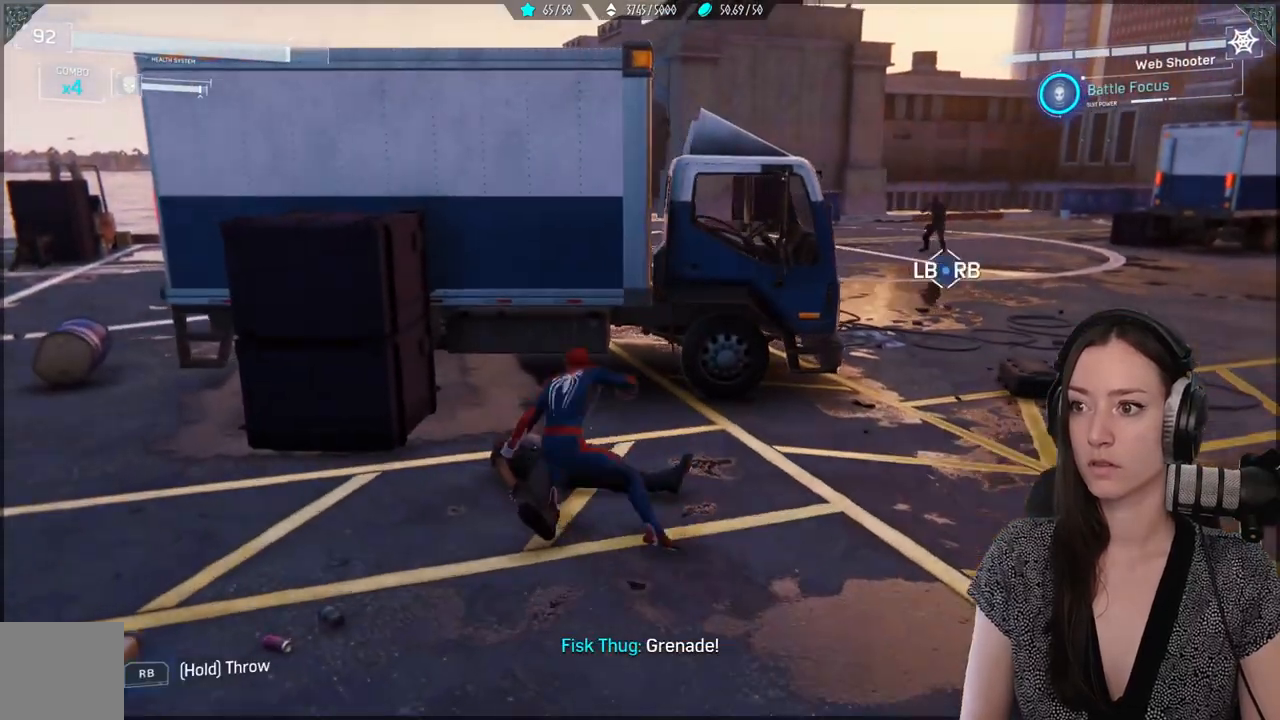
{"buttons": ["L1", "R1"], "left_stick": "down-right", "right_stick": "right", "events": [[33, "left_stick", "right"], [67, "L1", "down"], [100, "R1", "down"], [100, "R2", "down"], [183, "left_stick", "down-right"], [317, "right_stick", "right"], [483, "R2", "up"]]}
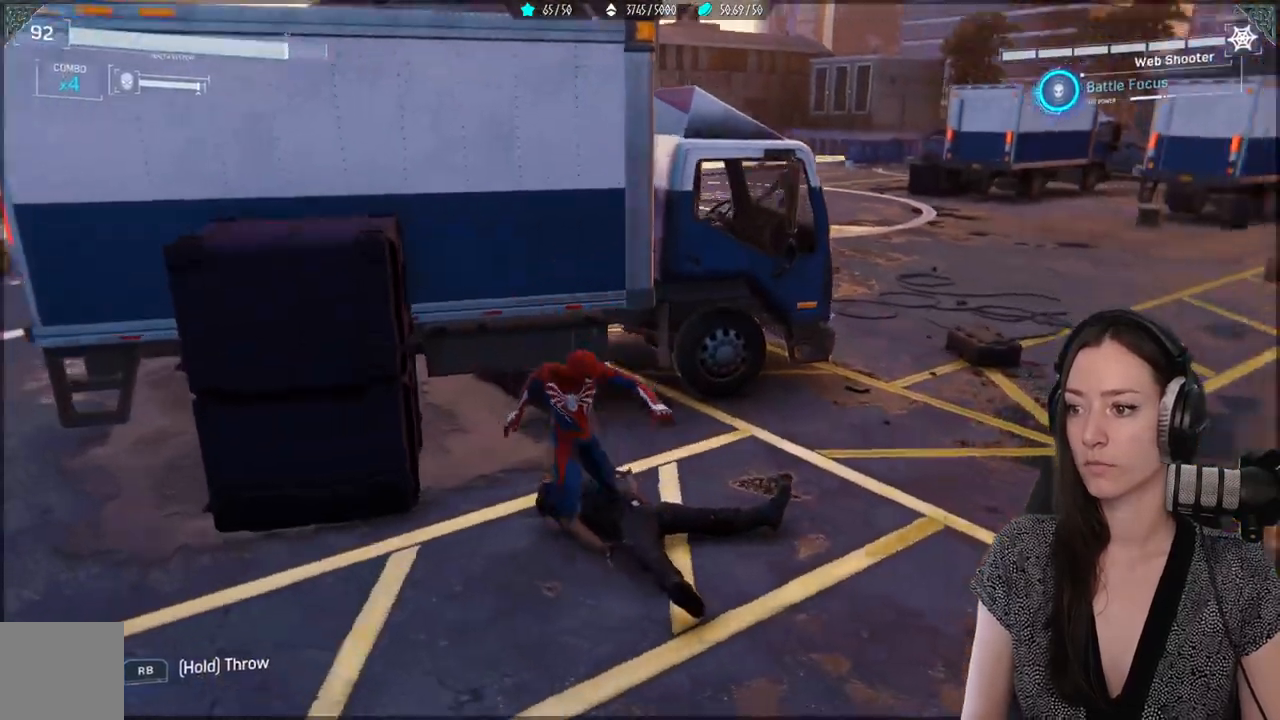
{"buttons": ["L1", "R1"], "left_stick": "right", "right_stick": "right"}
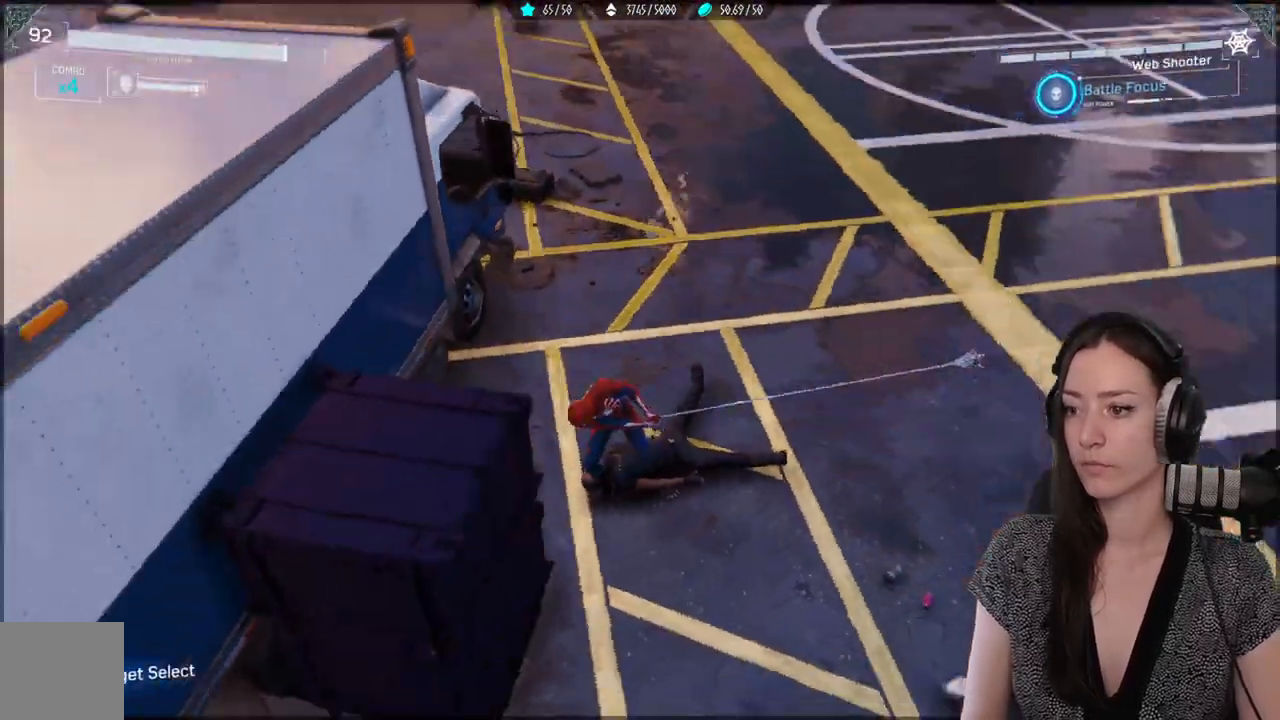
{"buttons": ["L1", "R1"], "left_stick": "up-right", "right_stick": "up", "events": [[33, "left_stick", "up-right"], [67, "right_stick", "center"], [117, "R2", "down"], [133, "right_stick", "up-left"], [167, "R2", "up"], [417, "right_stick", "up"]]}
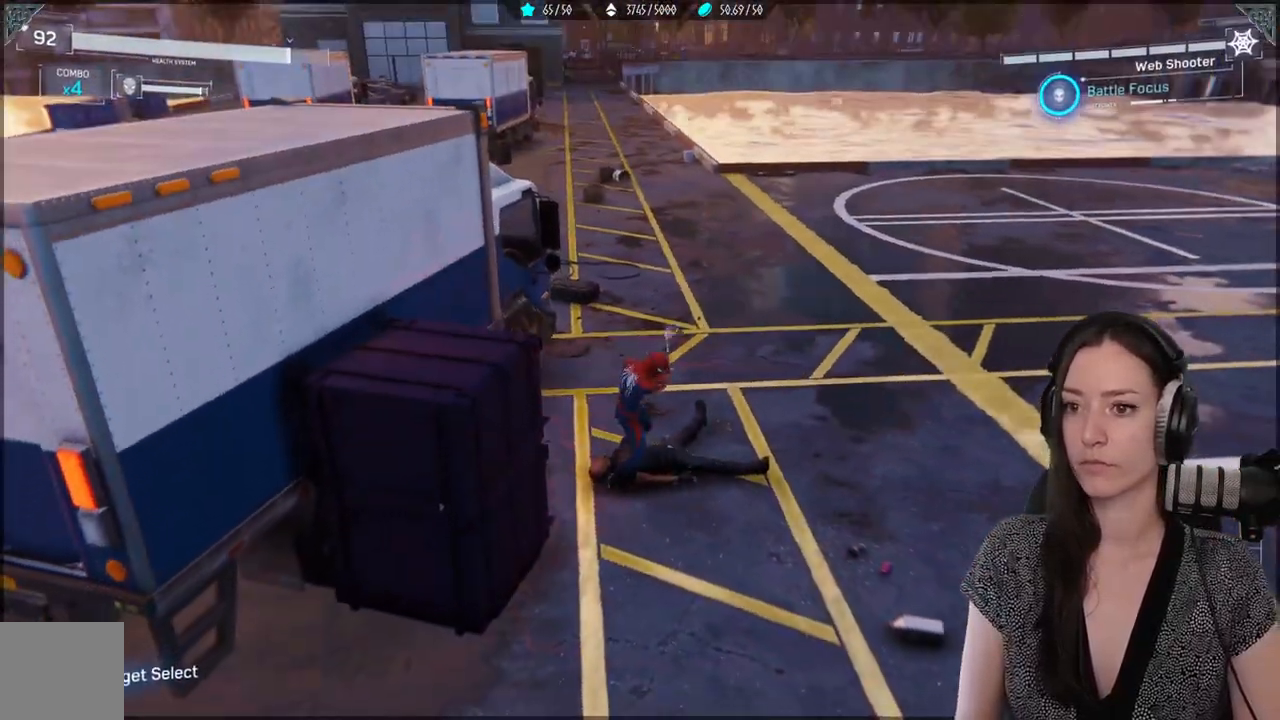
{"buttons": [], "left_stick": "up-right", "right_stick": "center", "events": [[117, "R2", "down"], [183, "R2", "up"], [400, "R1", "up"], [433, "L1", "up"], [433, "right_stick", "down"], [500, "right_stick", "center"]]}
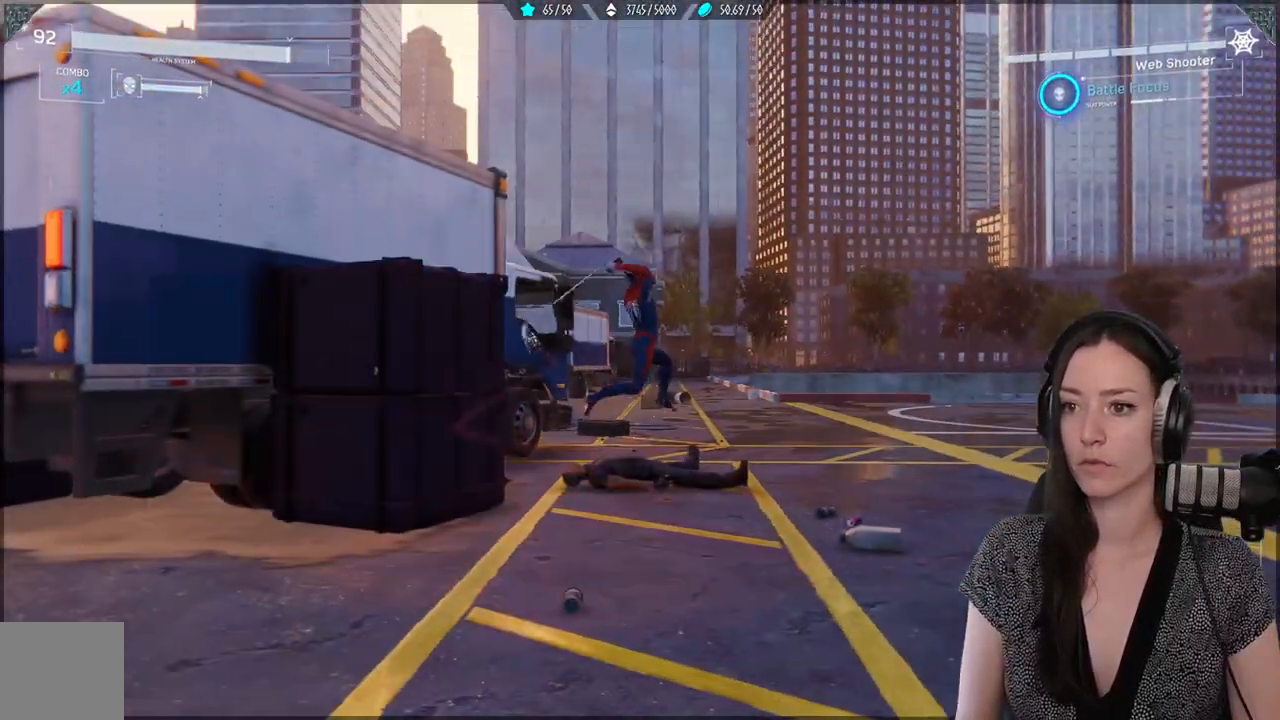
{"buttons": [], "left_stick": "right", "right_stick": "center", "events": [[283, "B", "down"], [300, "left_stick", "down"], [383, "B", "up"], [483, "left_stick", "right"]]}
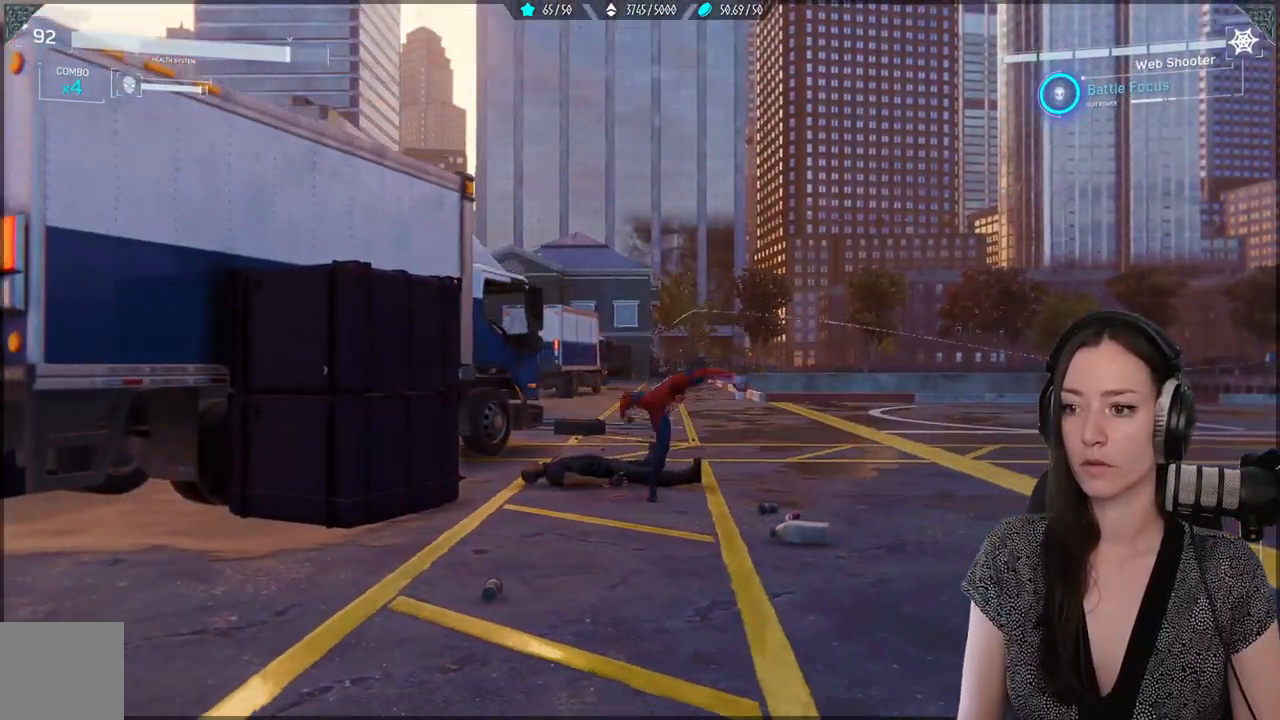
{"buttons": [], "left_stick": "down", "right_stick": "left", "events": [[67, "right_stick", "down-left"], [350, "right_stick", "left"], [383, "left_stick", "down"]]}
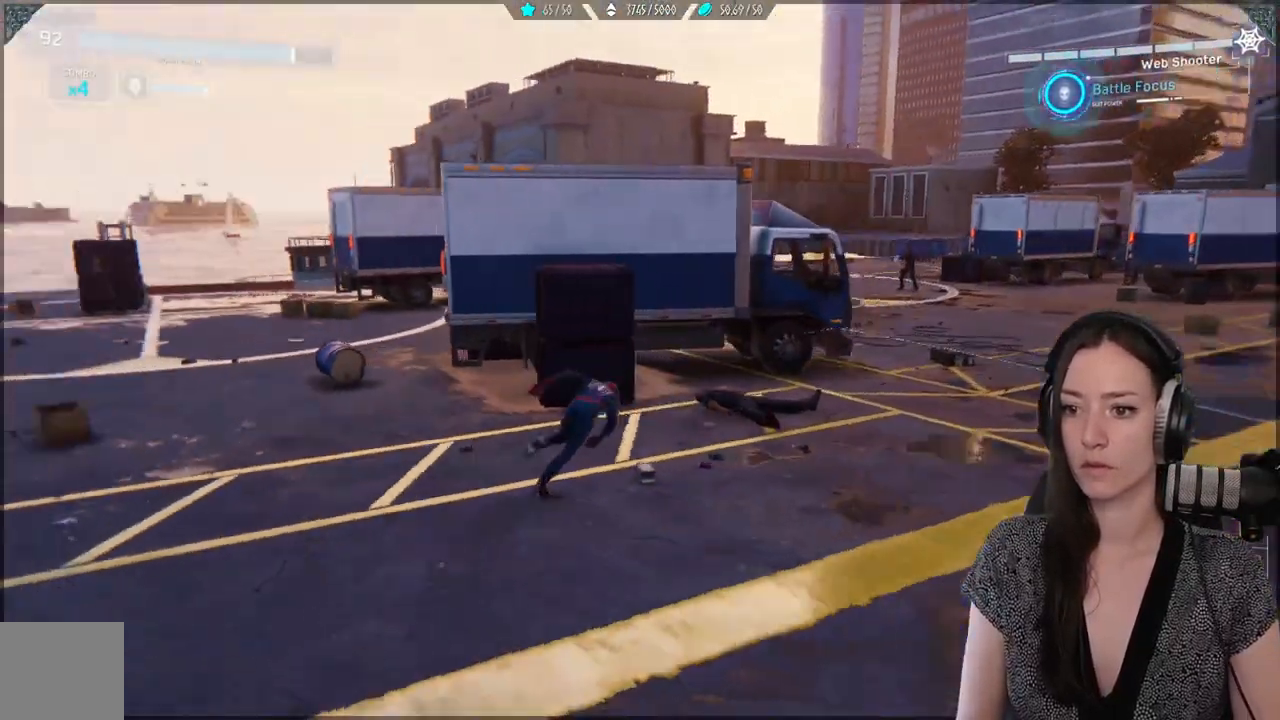
{"buttons": ["B"], "left_stick": "up-left", "right_stick": "center", "events": [[17, "left_stick", "down-left"], [150, "left_stick", "up-left"], [183, "right_stick", "center"], [417, "B", "down"]]}
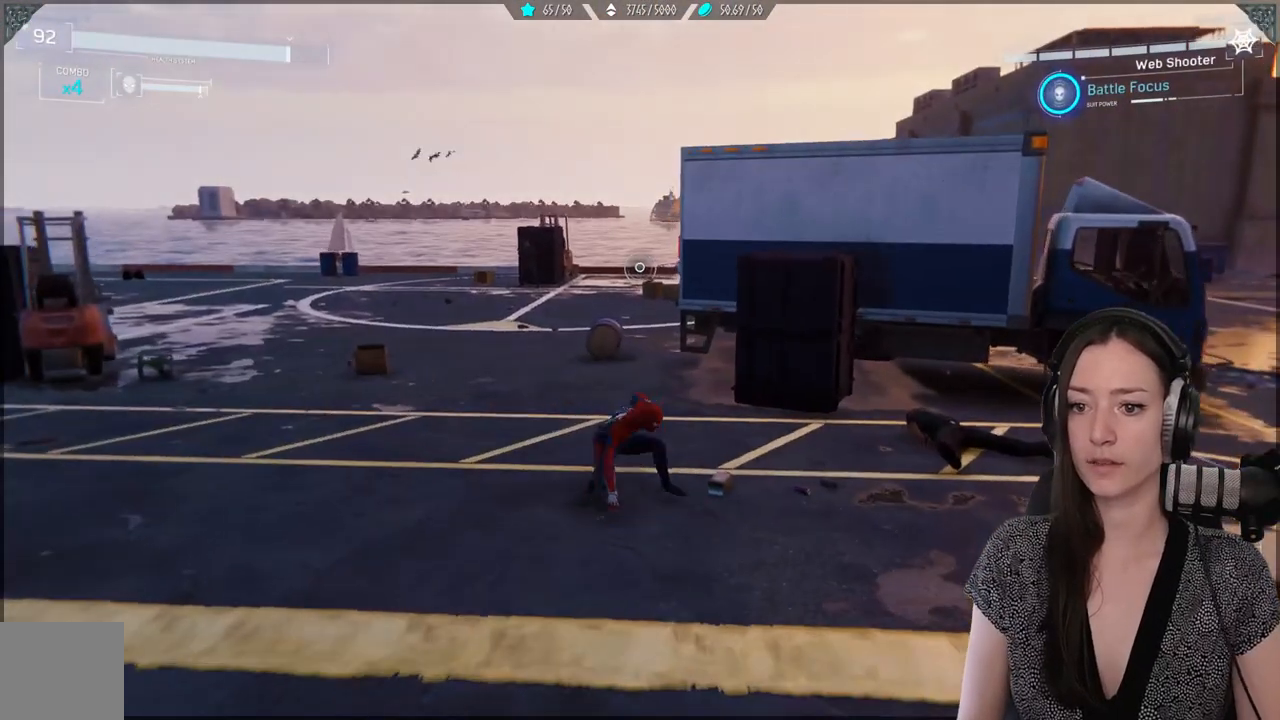
{"buttons": [], "left_stick": "up-left", "right_stick": "center", "events": [[33, "B", "up"], [350, "right_stick", "right"], [500, "right_stick", "center"]]}
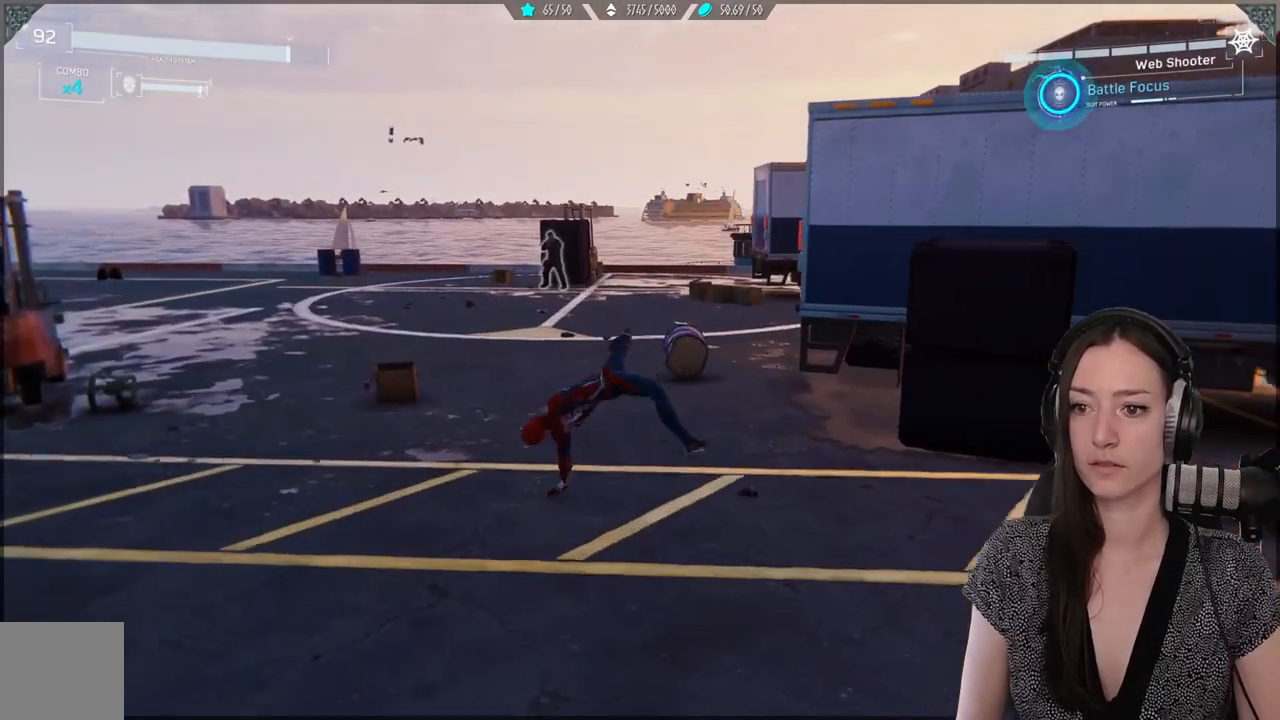
{"buttons": ["L1", "R1", "R2"], "left_stick": "up", "right_stick": "up", "events": [[233, "left_stick", "up"], [233, "right_stick", "up"], [317, "L1", "down"], [317, "R1", "down"], [317, "R2", "down"]]}
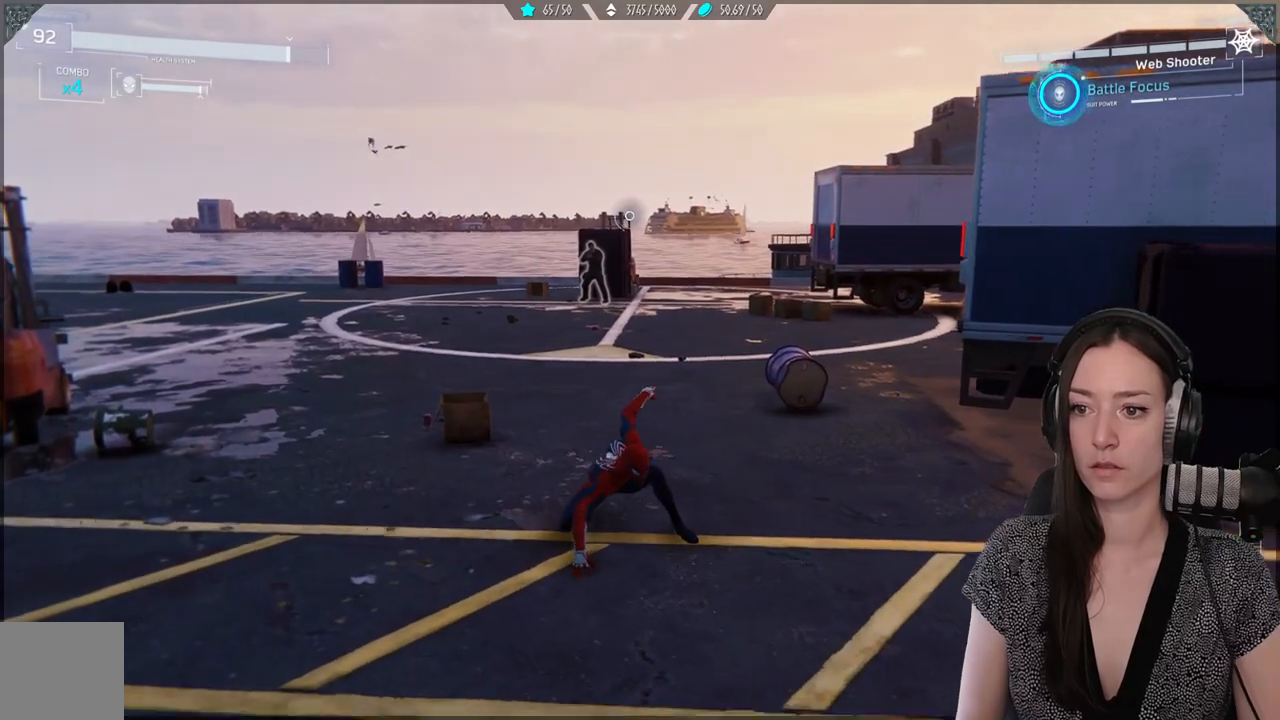
{"buttons": [], "left_stick": "up", "right_stick": "center", "events": [[133, "R2", "up"], [217, "R2", "down"], [367, "right_stick", "center"], [383, "R1", "up"], [383, "R2", "up"], [400, "L1", "up"]]}
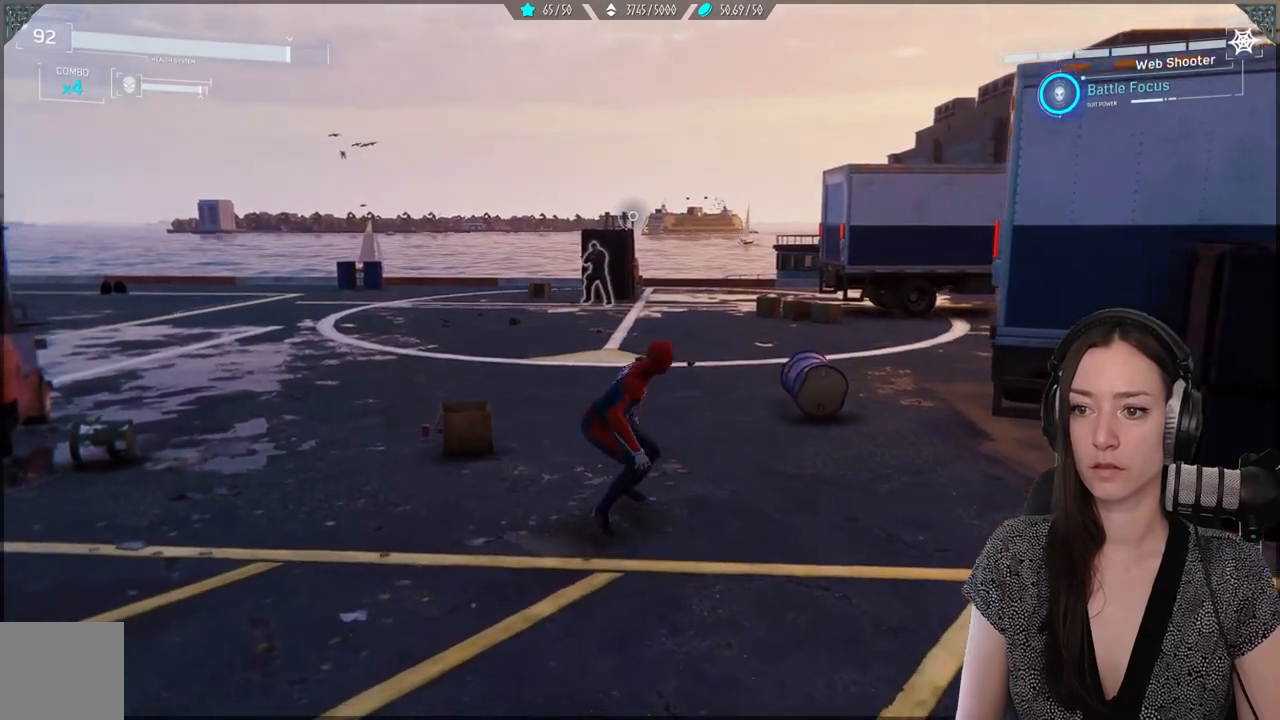
{"buttons": ["L2", "R2"], "left_stick": "up", "right_stick": "center", "events": [[333, "R2", "down"], [350, "L2", "down"]]}
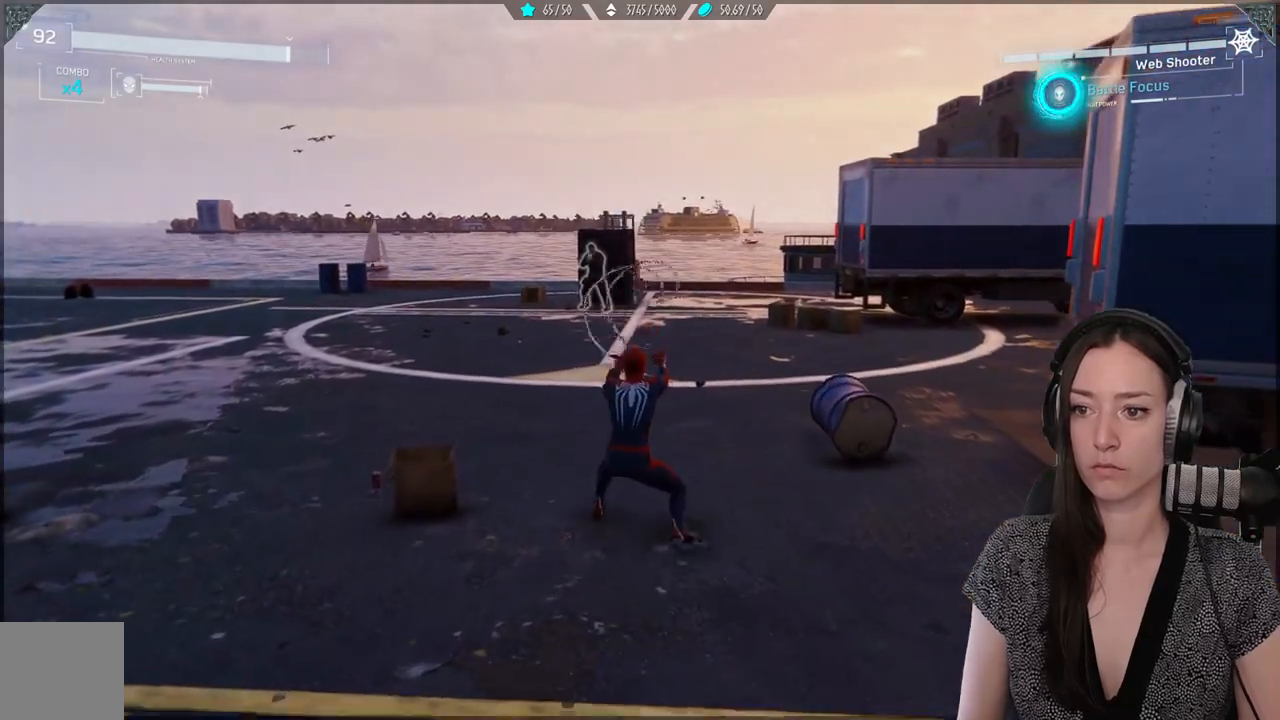
{"buttons": [], "left_stick": "center", "right_stick": "center", "events": [[333, "L2", "up"], [383, "left_stick", "center"], [400, "R2", "up"]]}
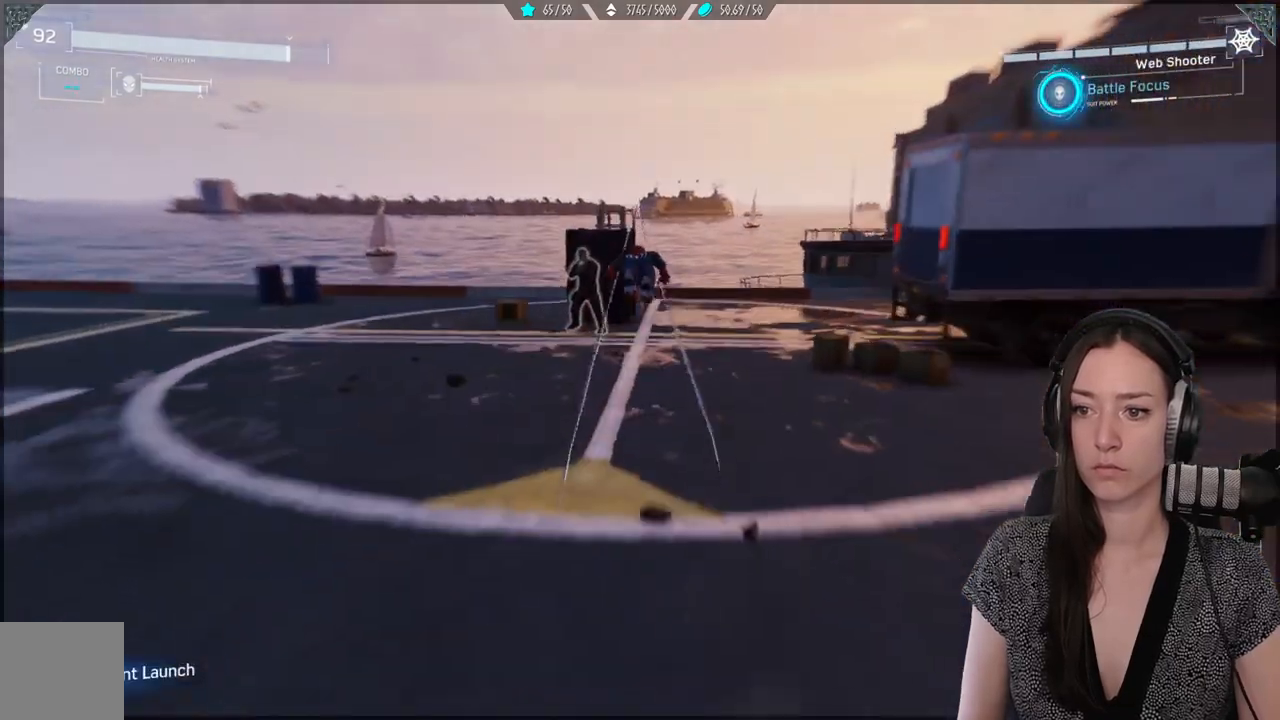
{"buttons": [], "left_stick": "down-left", "right_stick": "center", "events": [[33, "X", "down"], [83, "left_stick", "down-left"], [117, "X", "up"], [183, "X", "down"], [317, "X", "up"], [383, "X", "down"], [500, "X", "up"]]}
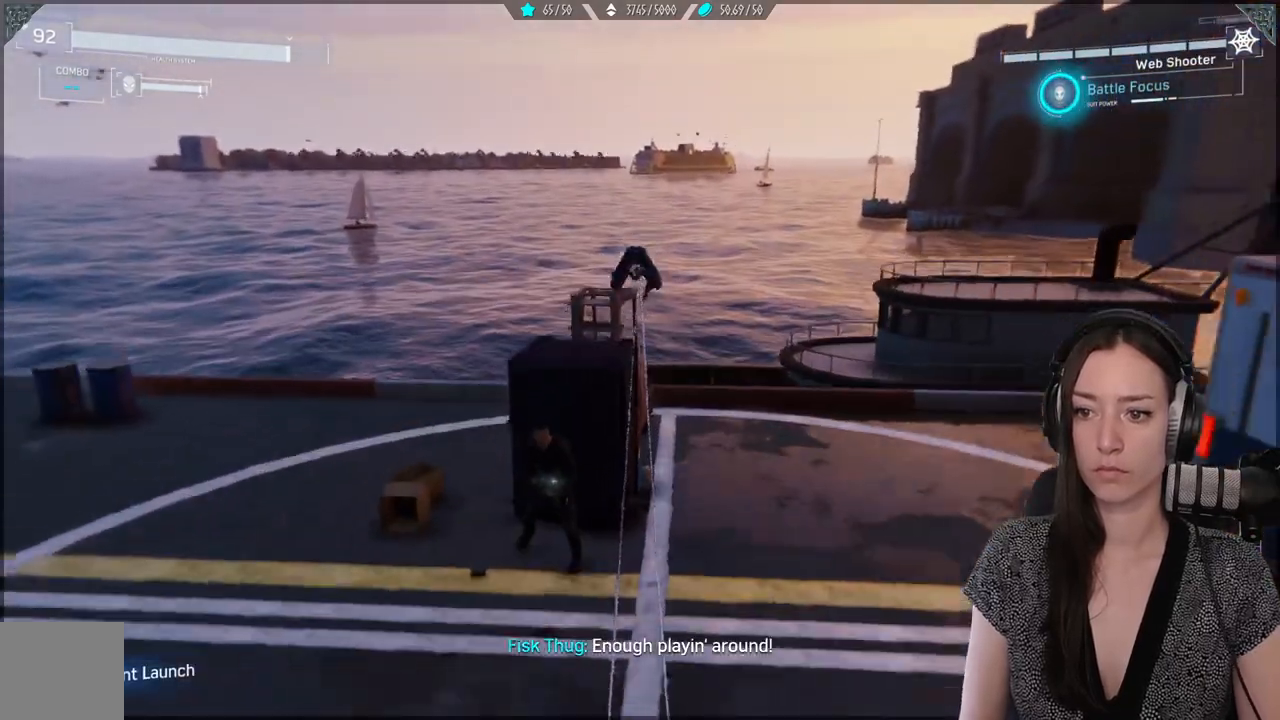
{"buttons": [], "left_stick": "down-left", "right_stick": "center", "events": [[100, "X", "down"], [200, "X", "up"]]}
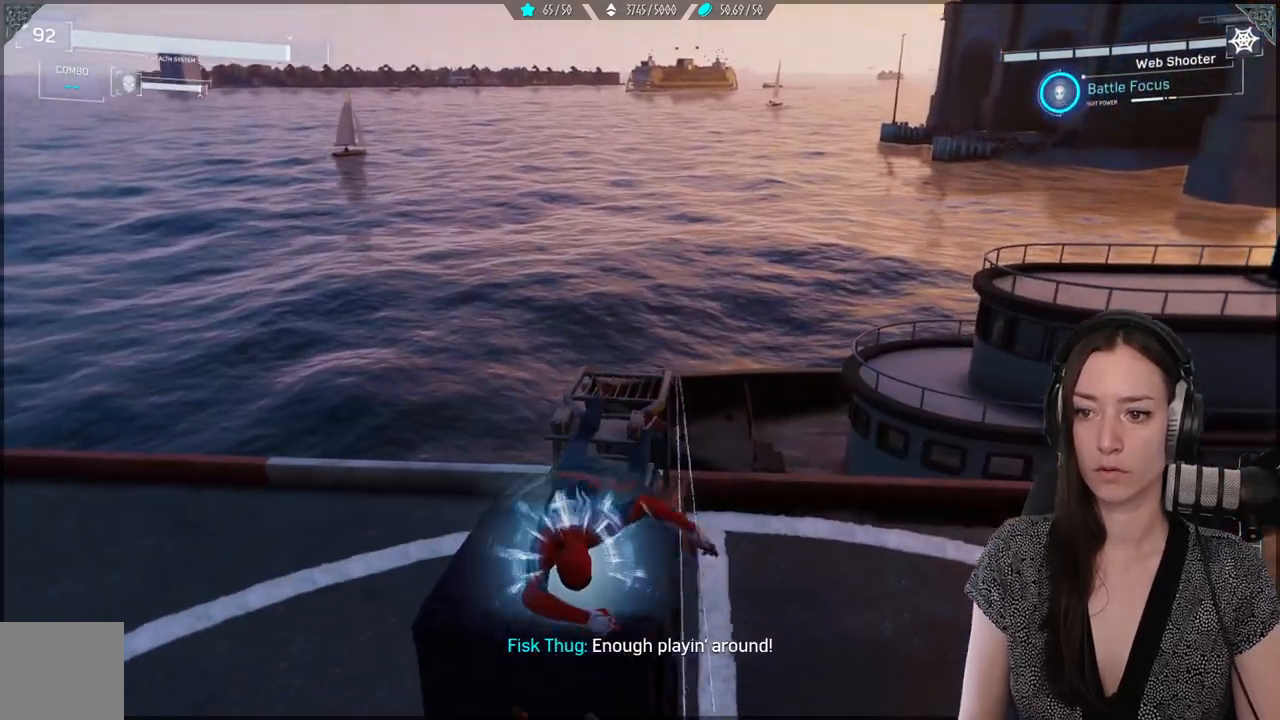
{"buttons": ["X"], "left_stick": "down-left", "right_stick": "center", "events": [[250, "X", "down"], [367, "X", "up"], [450, "X", "down"]]}
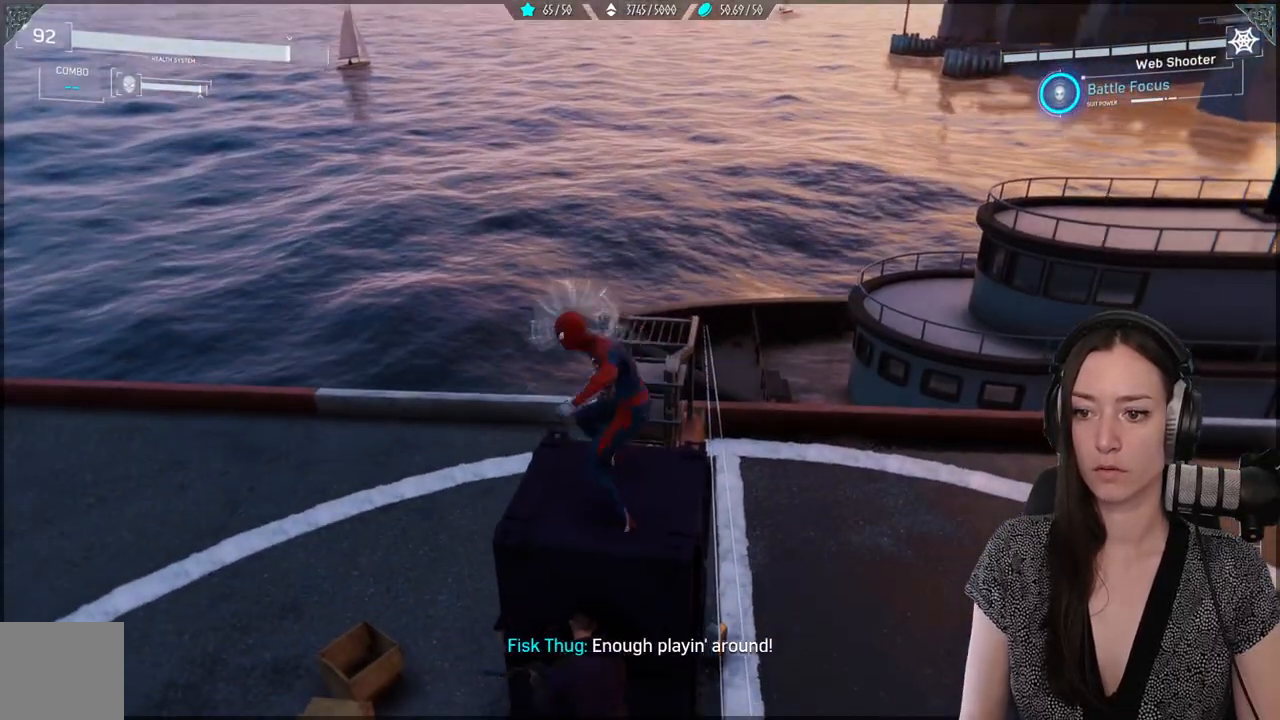
{"buttons": [], "left_stick": "down-left", "right_stick": "center", "events": [[67, "X", "up"], [167, "X", "down"], [300, "X", "up"]]}